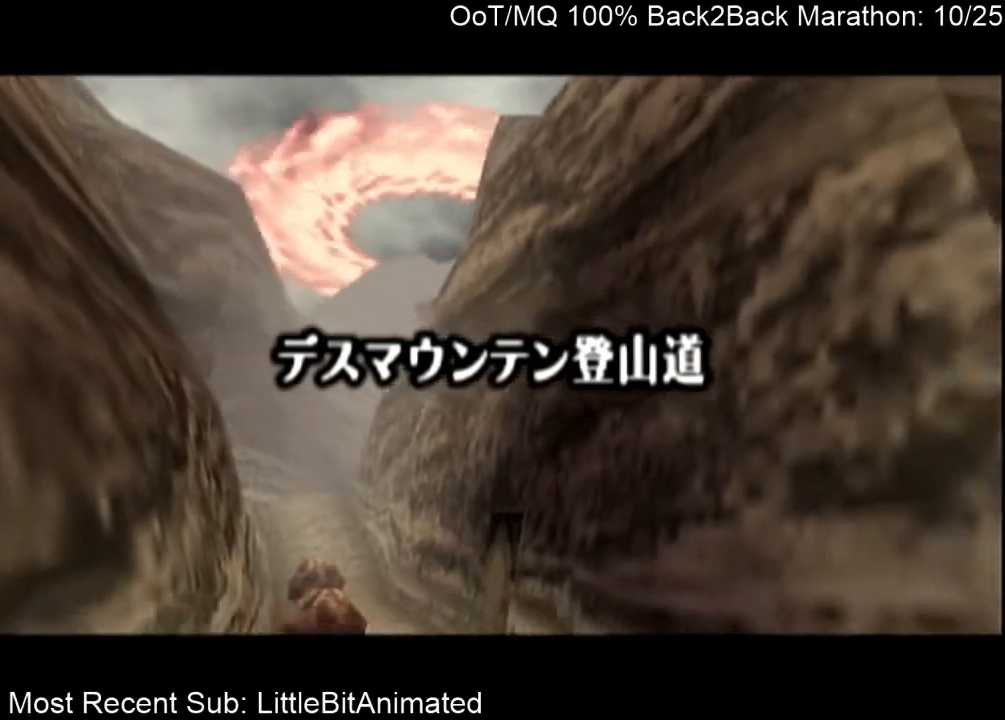
Gameplay with a controller (Nintendo layout); each line is a JSON object with the inputs held at the frame after it. "events" lists button and stick changes between this image and that frame as [ms after this image, input, new state], when the widget could be followed in between. Not read: L3 R3.
{"buttons": [], "left_stick": "center", "right_stick": "center", "events": []}
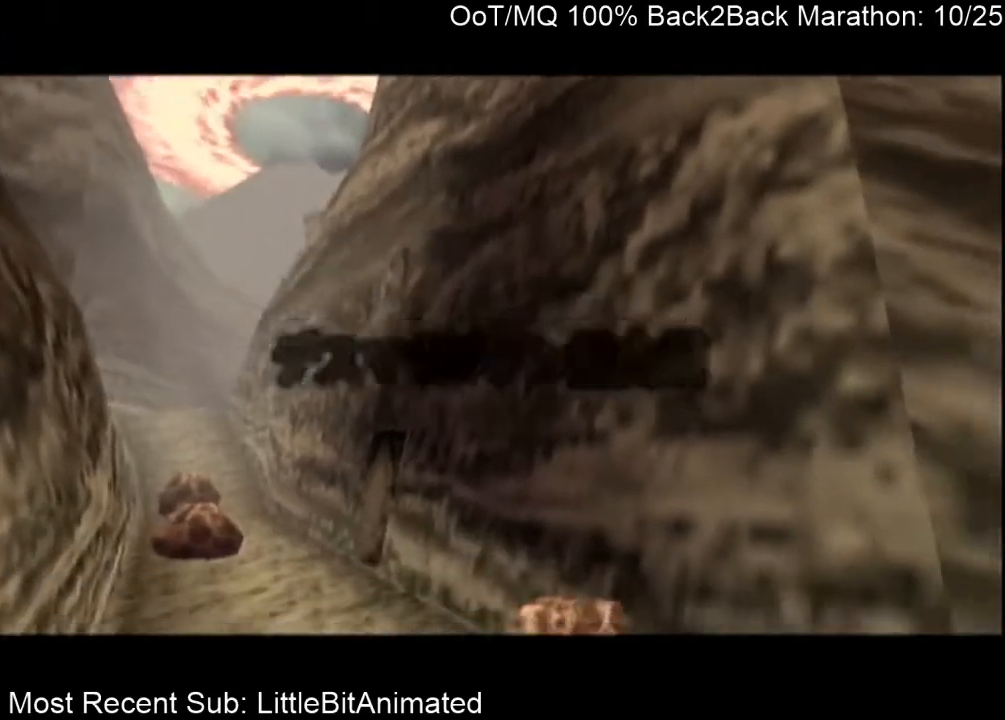
{"buttons": [], "left_stick": "center", "right_stick": "center", "events": []}
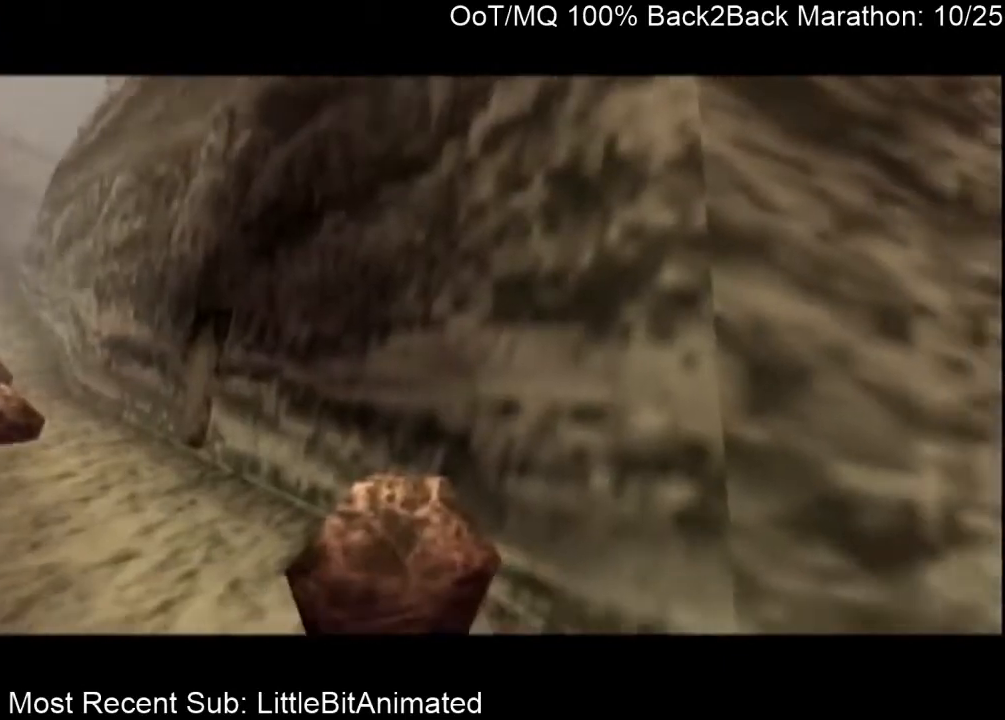
{"buttons": [], "left_stick": "center", "right_stick": "center", "events": []}
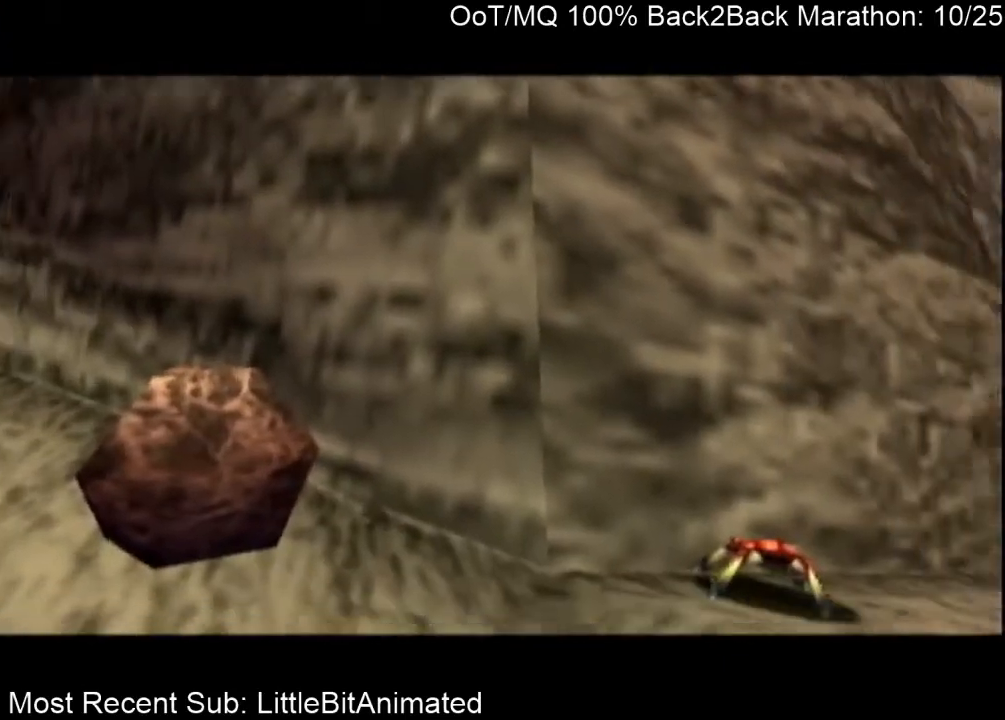
{"buttons": [], "left_stick": "center", "right_stick": "center", "events": []}
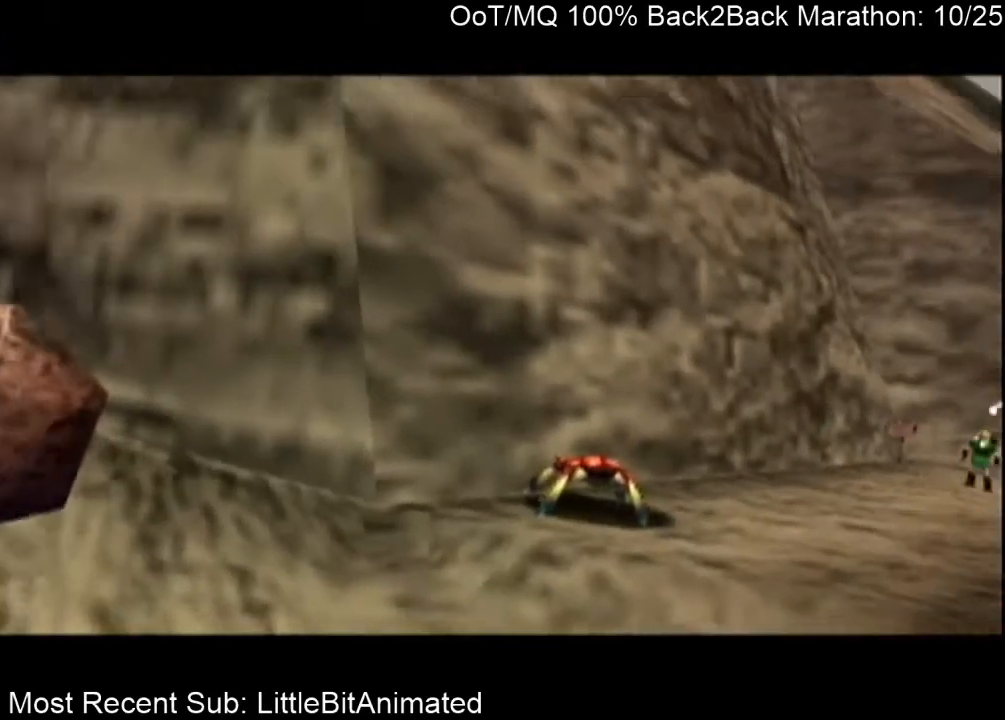
{"buttons": [], "left_stick": "center", "right_stick": "center", "events": []}
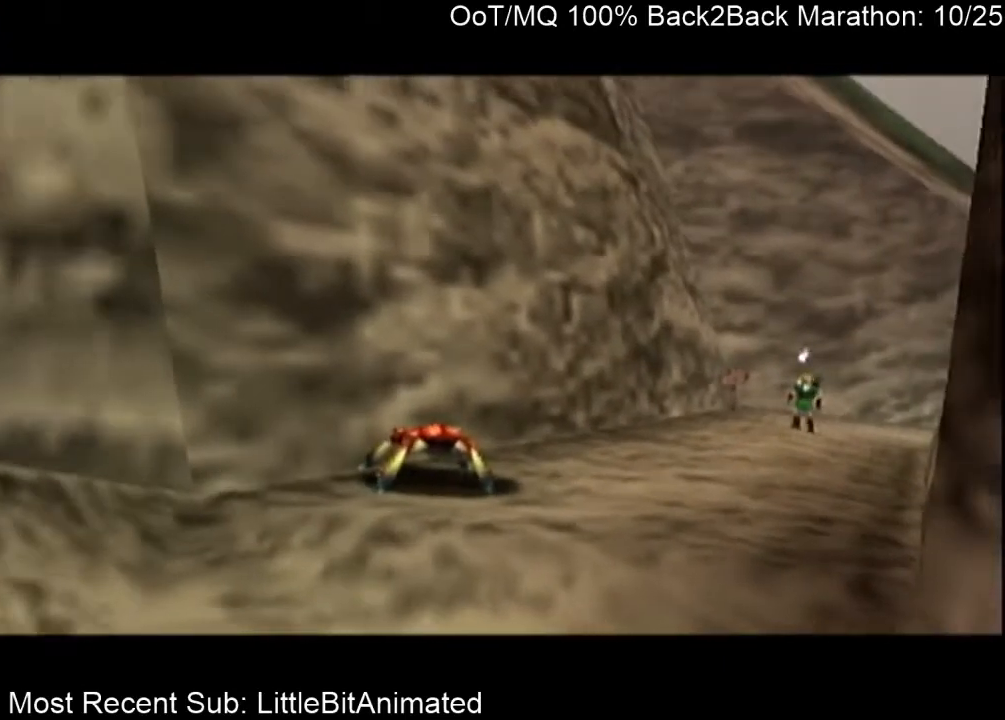
{"buttons": [], "left_stick": "center", "right_stick": "center", "events": []}
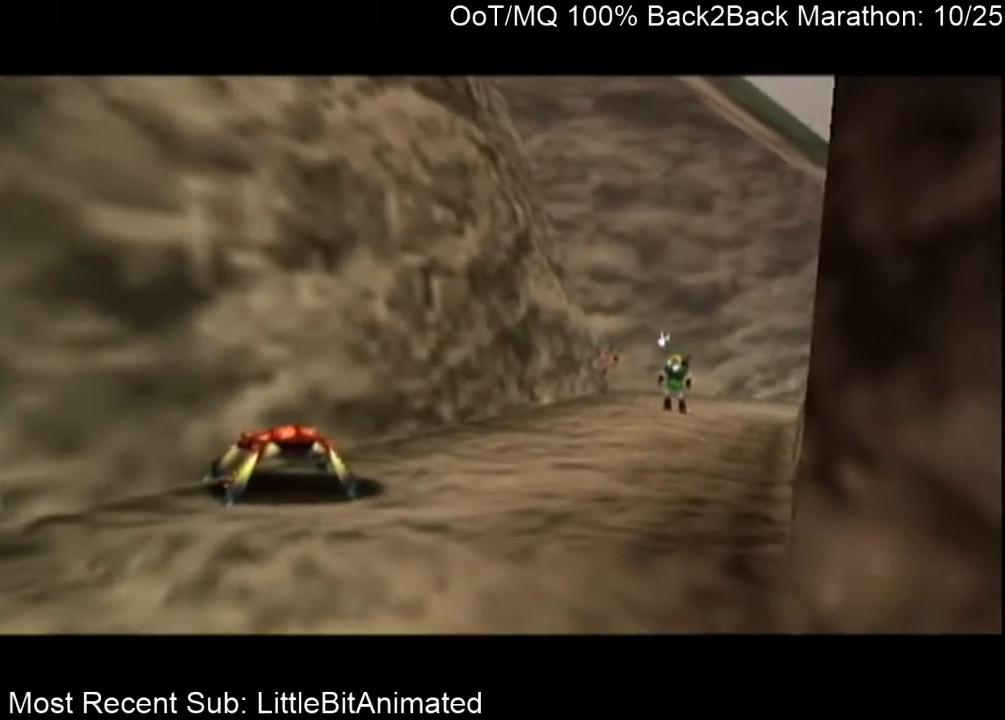
{"buttons": [], "left_stick": "up-left", "right_stick": "center", "events": [[500, "left_stick", "up-left"]]}
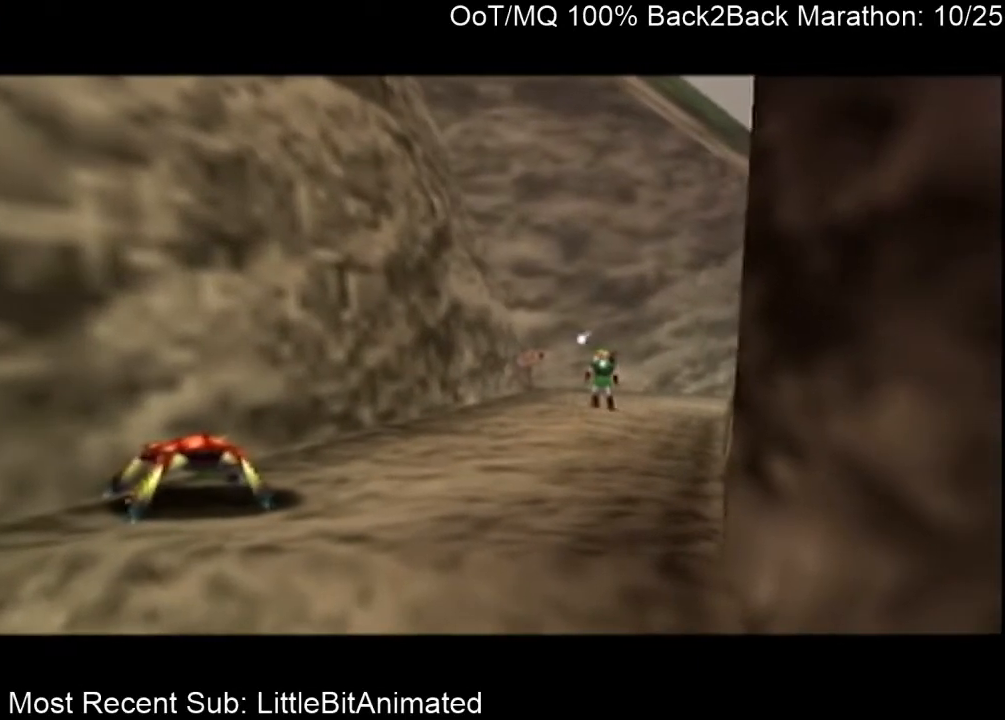
{"buttons": [], "left_stick": "up", "right_stick": "center", "events": [[33, "left_stick", "up"]]}
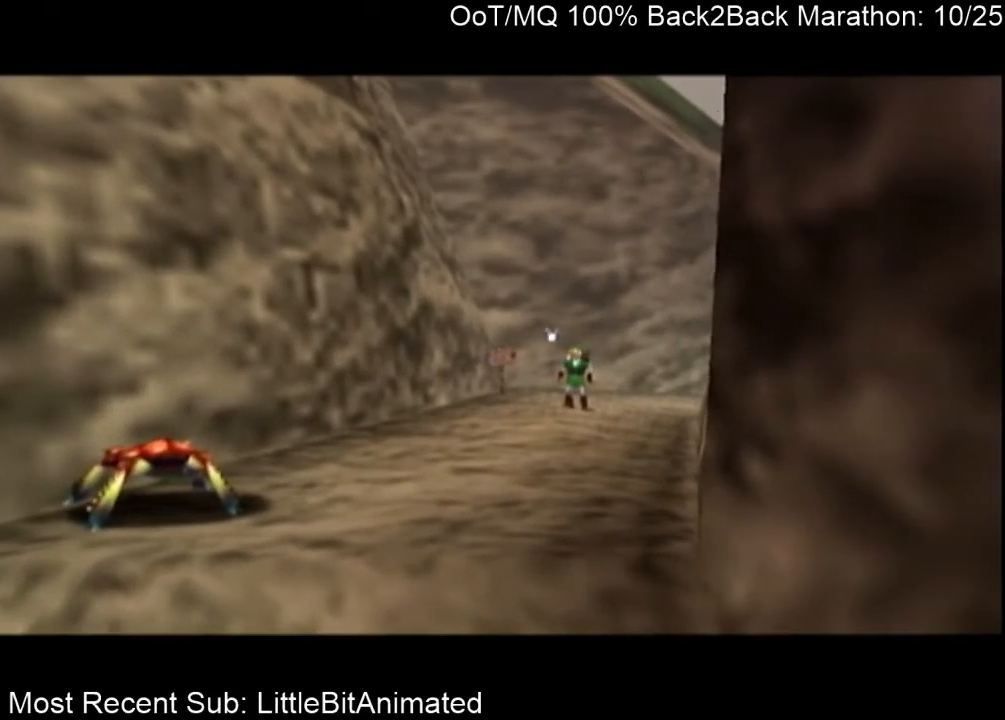
{"buttons": [], "left_stick": "up", "right_stick": "center", "events": []}
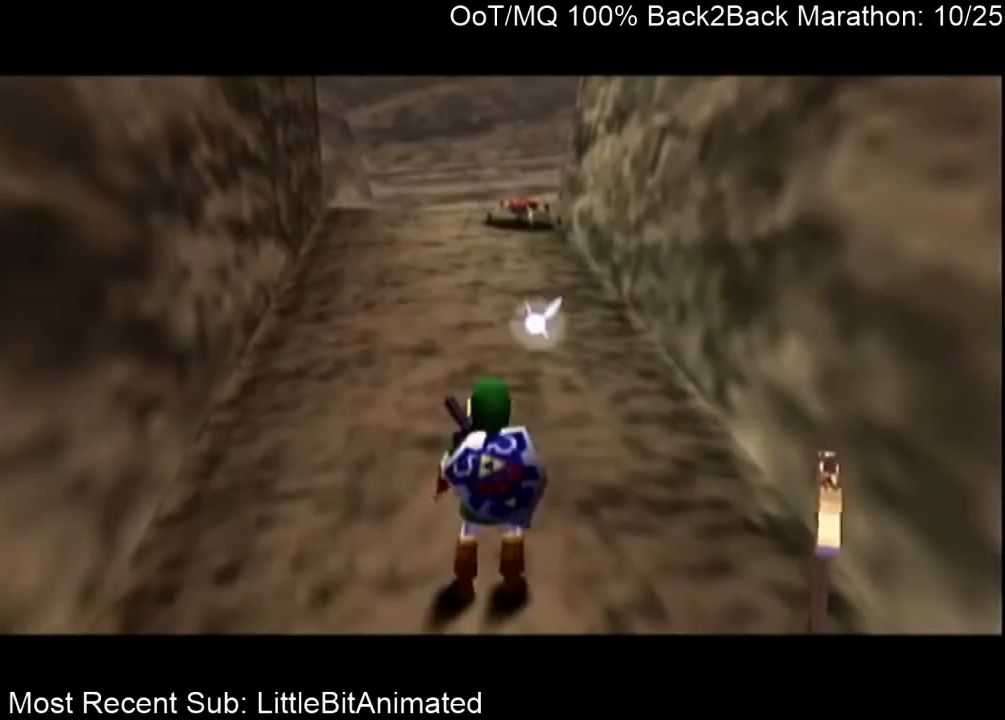
{"buttons": [], "left_stick": "up", "right_stick": "center", "events": [[133, "A", "down"], [300, "A", "up"]]}
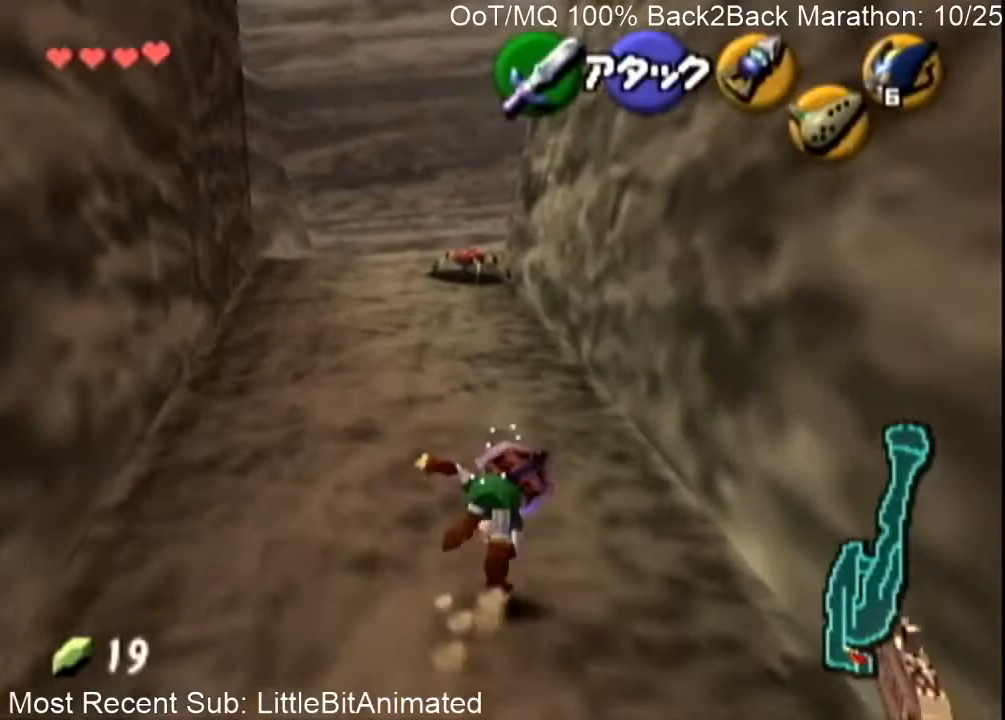
{"buttons": ["A"], "left_stick": "up-left", "right_stick": "center", "events": [[167, "left_stick", "up-left"], [467, "A", "down"]]}
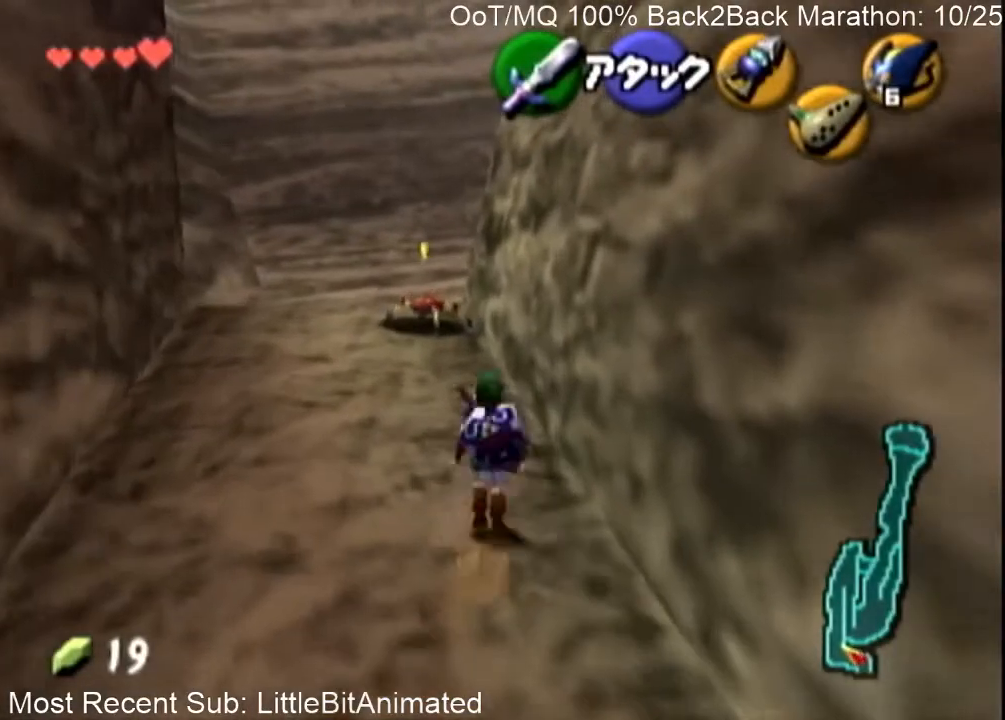
{"buttons": [], "left_stick": "up-left", "right_stick": "center", "events": [[233, "A", "up"]]}
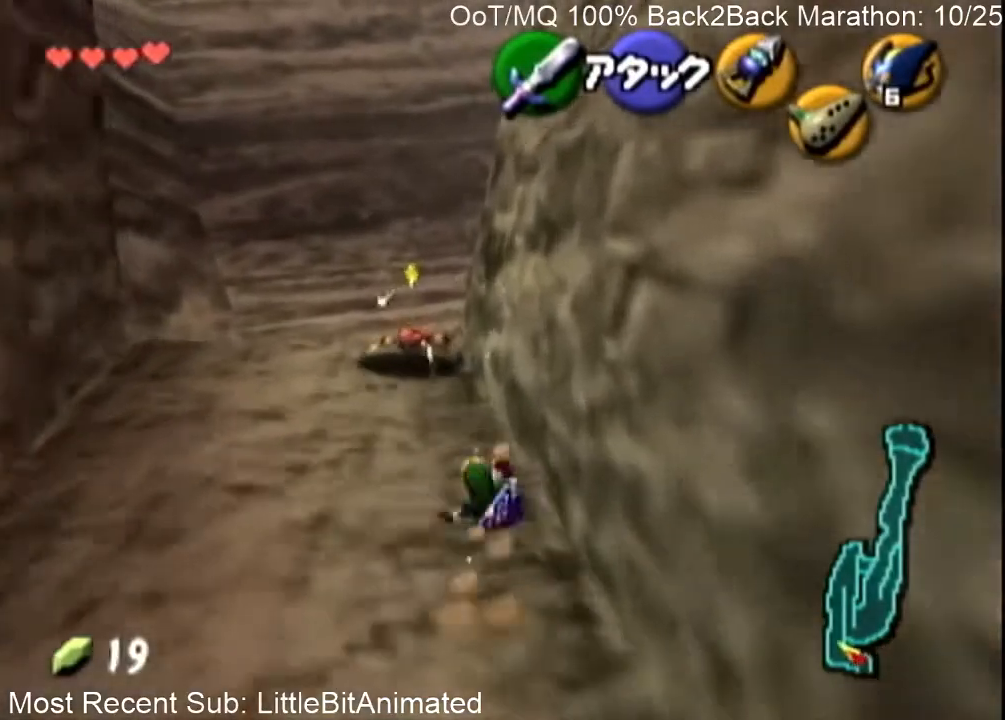
{"buttons": [], "left_stick": "up-left", "right_stick": "center", "events": [[333, "A", "down"], [500, "A", "up"]]}
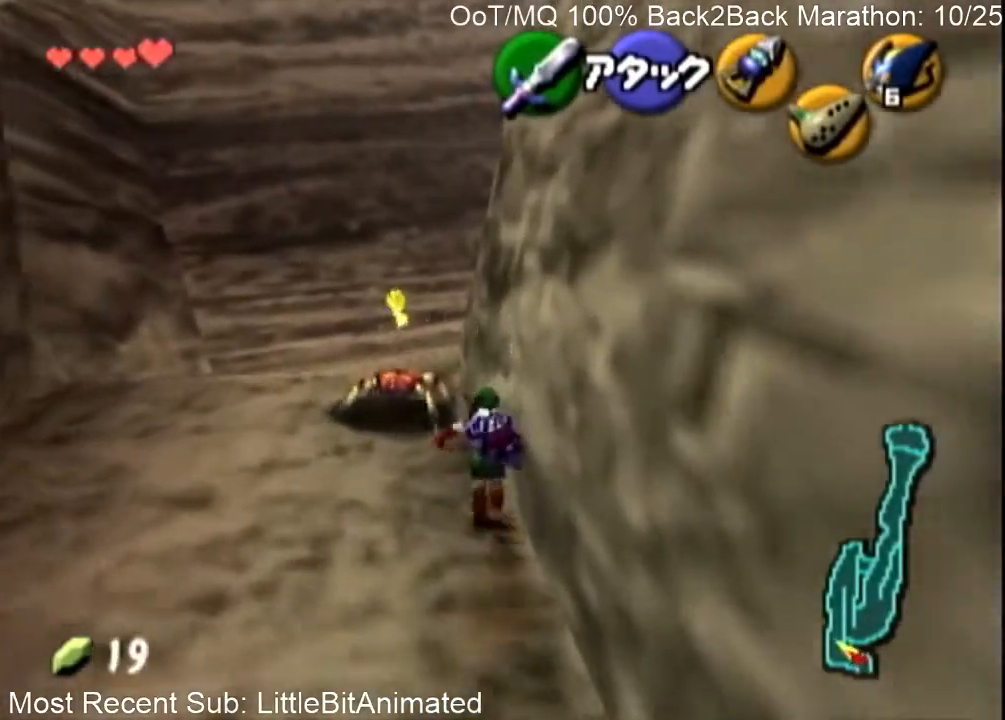
{"buttons": [], "left_stick": "up-left", "right_stick": "center", "events": [[67, "A", "down"], [133, "A", "up"]]}
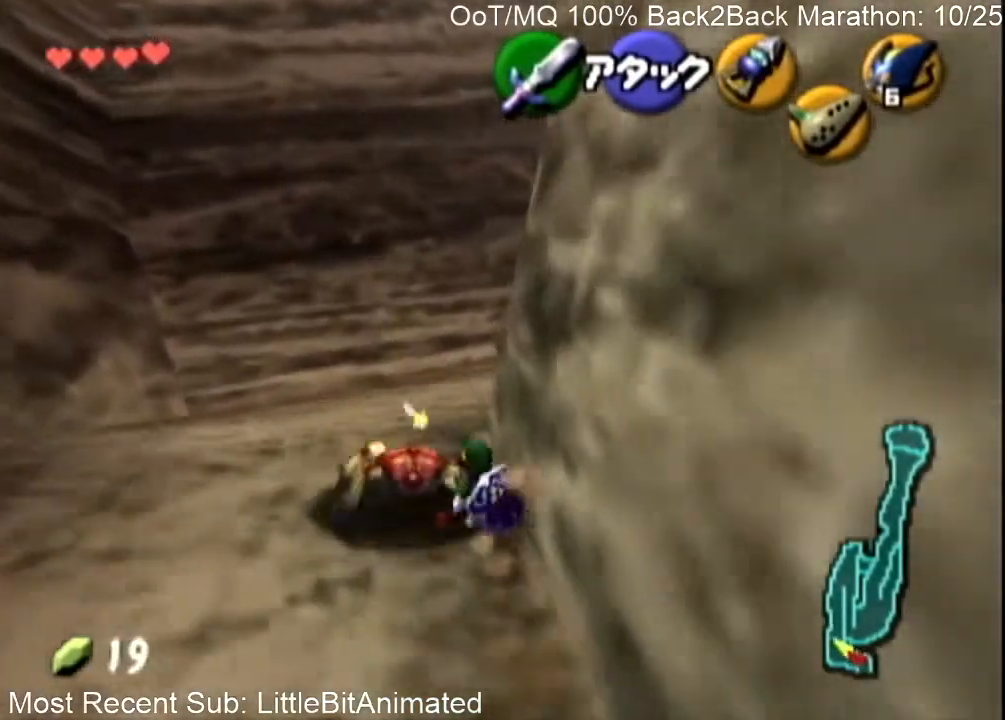
{"buttons": [], "left_stick": "up", "right_stick": "center", "events": [[367, "left_stick", "up"]]}
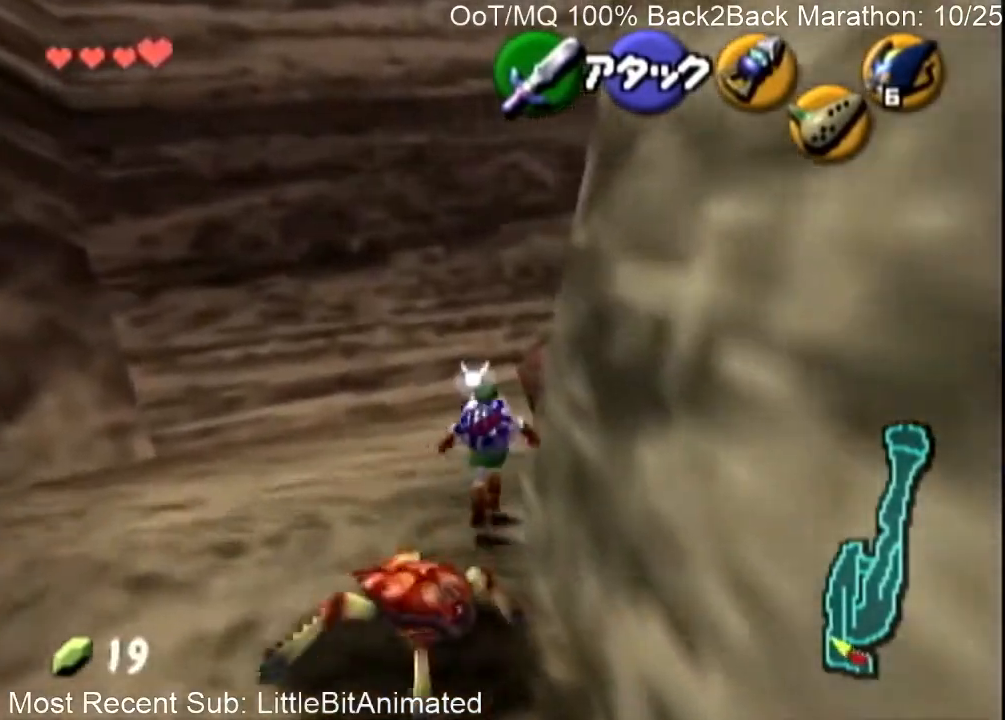
{"buttons": ["A", "L1"], "left_stick": "up", "right_stick": "center", "events": [[133, "left_stick", "up-right"], [400, "L1", "down"], [433, "A", "down"], [500, "left_stick", "up"]]}
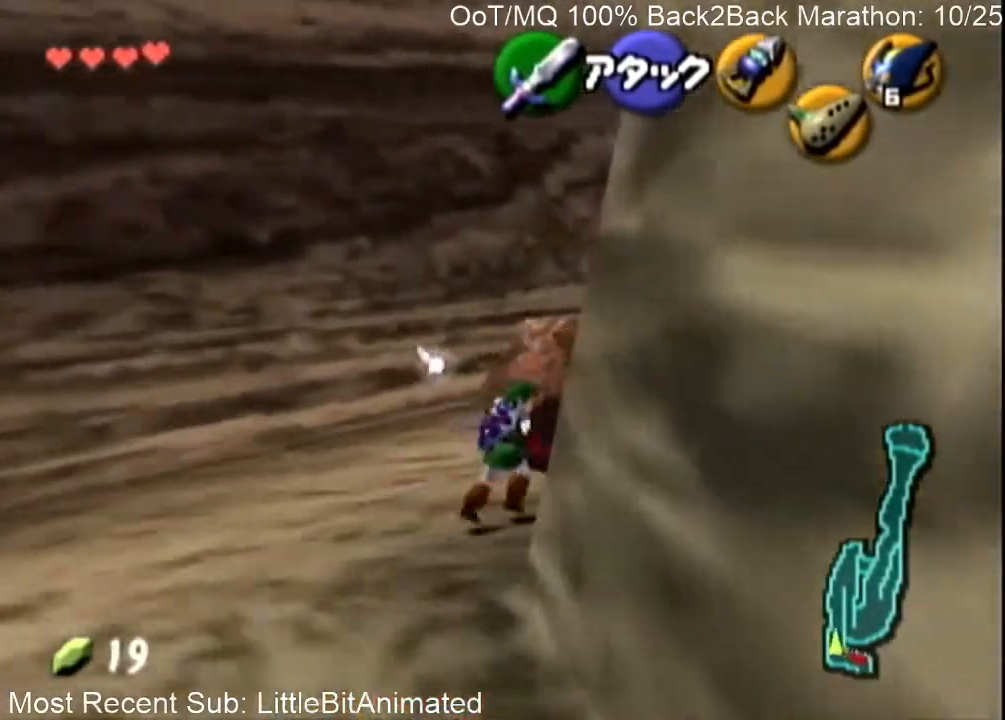
{"buttons": [], "left_stick": "up", "right_stick": "center", "events": [[67, "L1", "up"], [100, "A", "up"]]}
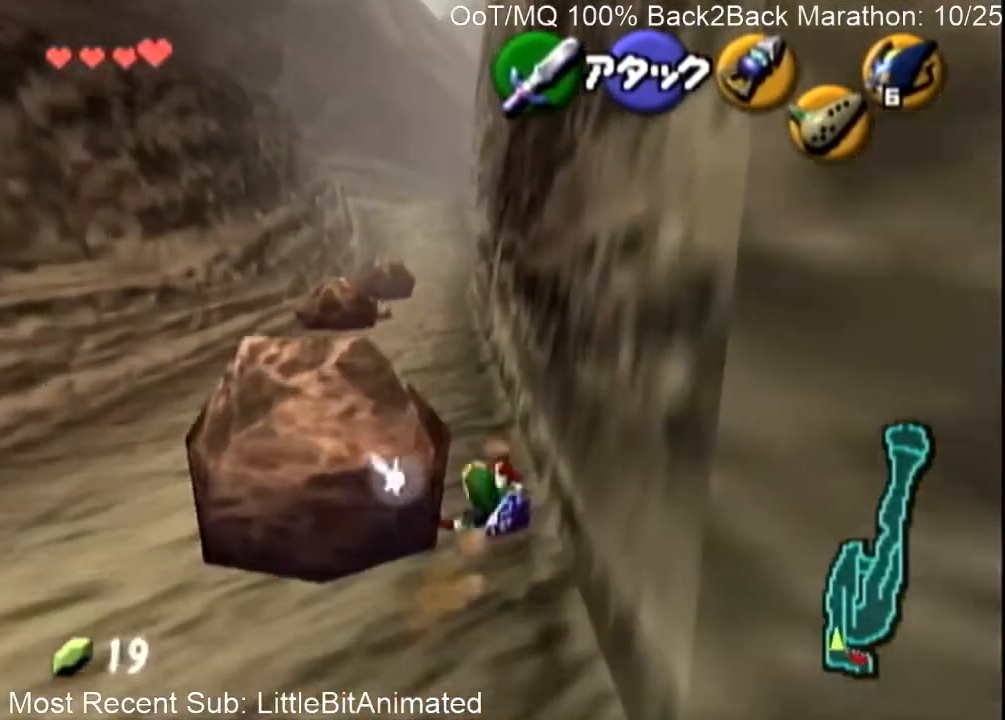
{"buttons": [], "left_stick": "up", "right_stick": "center", "events": [[200, "A", "down"], [400, "A", "up"]]}
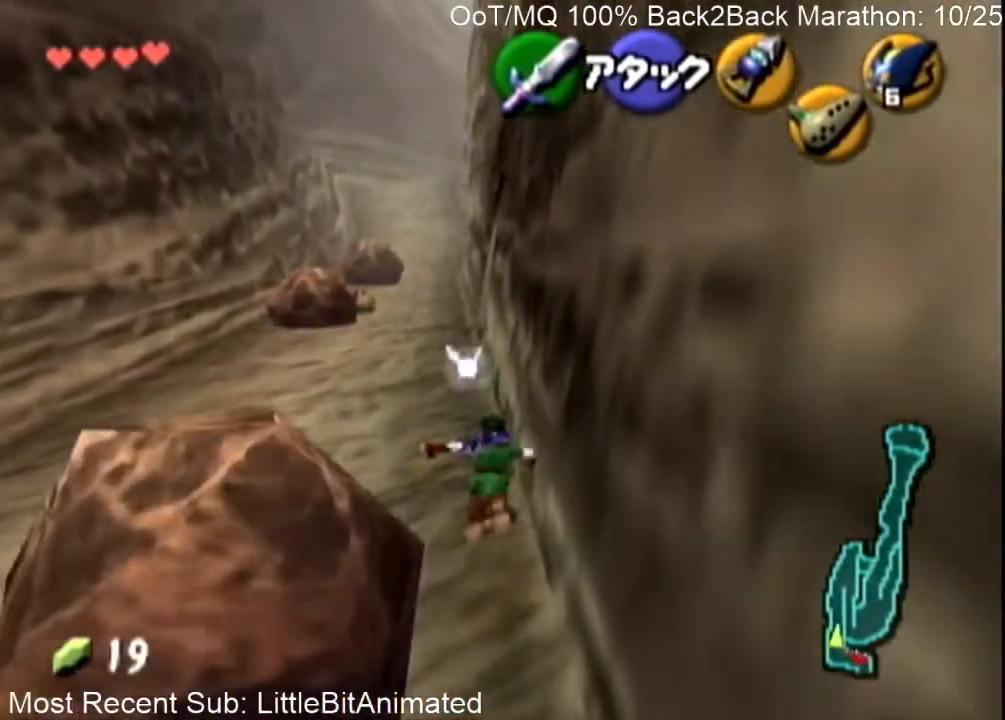
{"buttons": ["L1"], "left_stick": "down", "right_stick": "center", "events": [[300, "left_stick", "down"], [467, "L1", "down"]]}
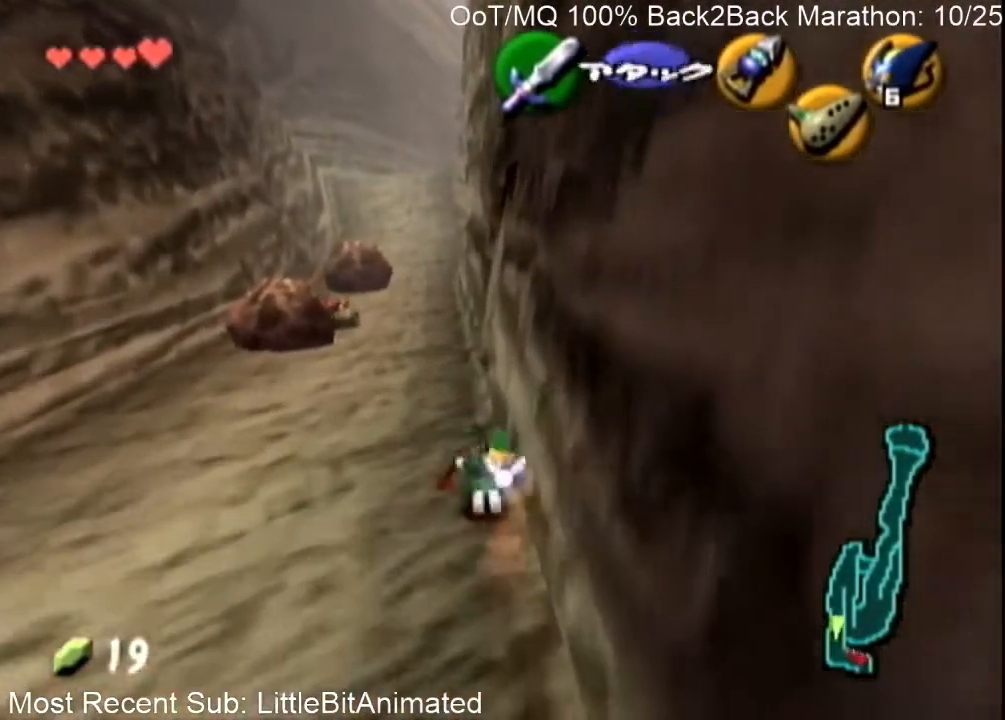
{"buttons": ["L1"], "left_stick": "down", "right_stick": "center", "events": []}
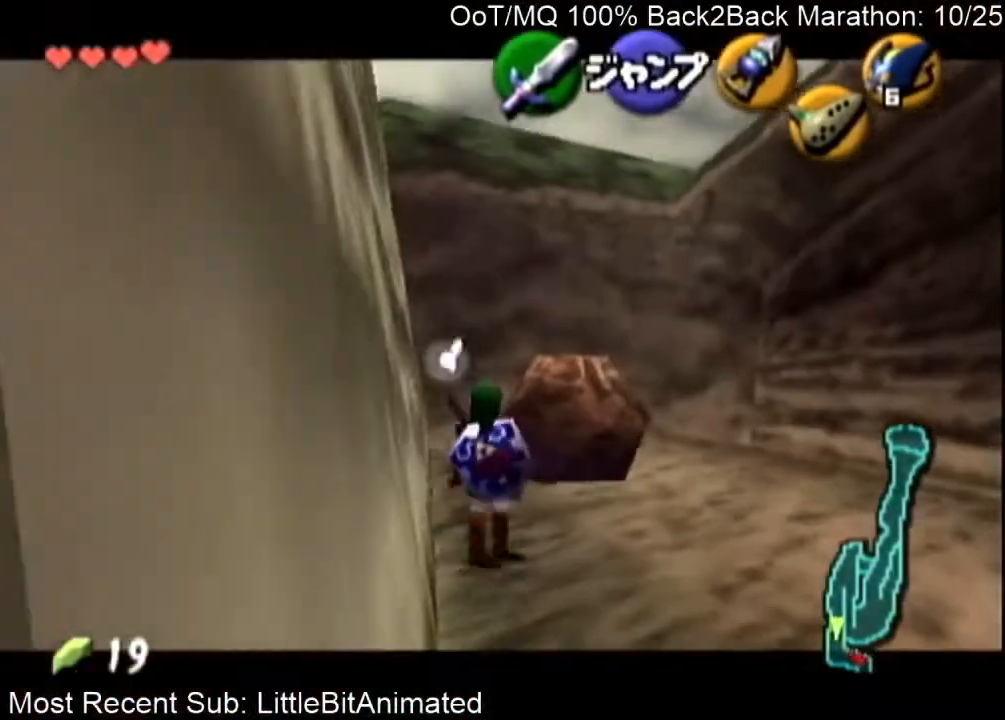
{"buttons": ["L1"], "left_stick": "down", "right_stick": "center", "events": []}
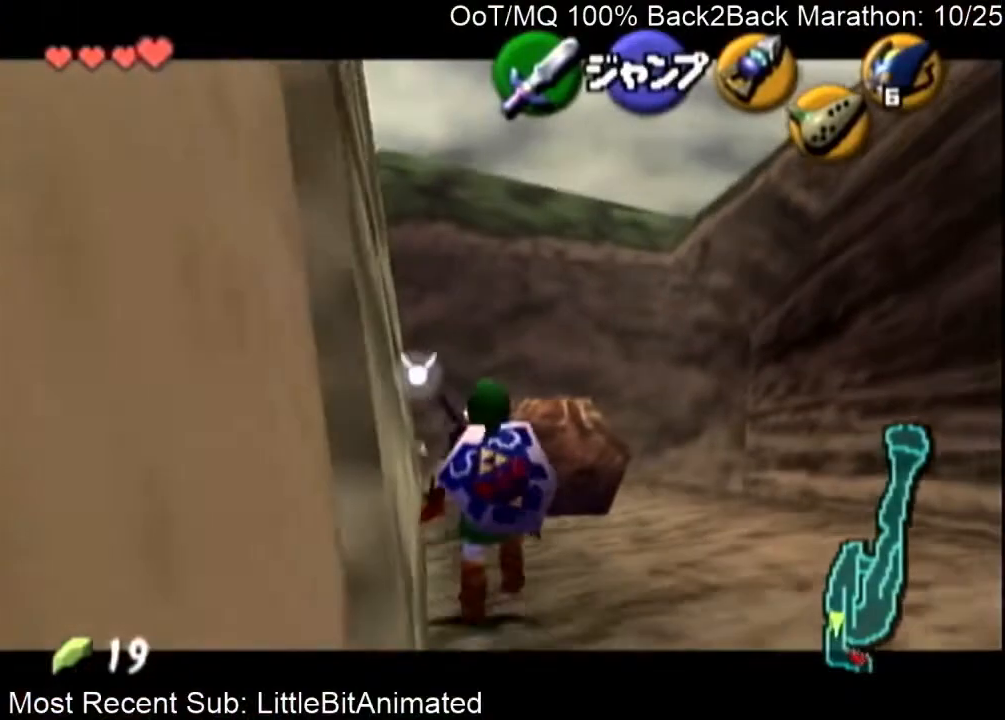
{"buttons": ["L1"], "left_stick": "down", "right_stick": "center", "events": []}
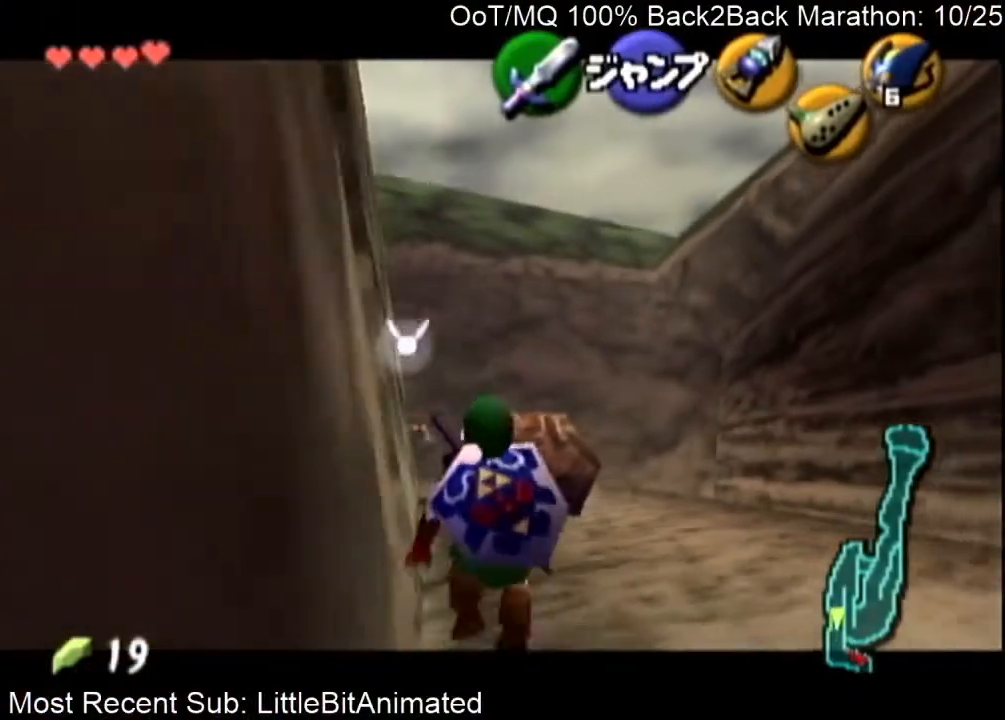
{"buttons": ["L1"], "left_stick": "down", "right_stick": "center", "events": []}
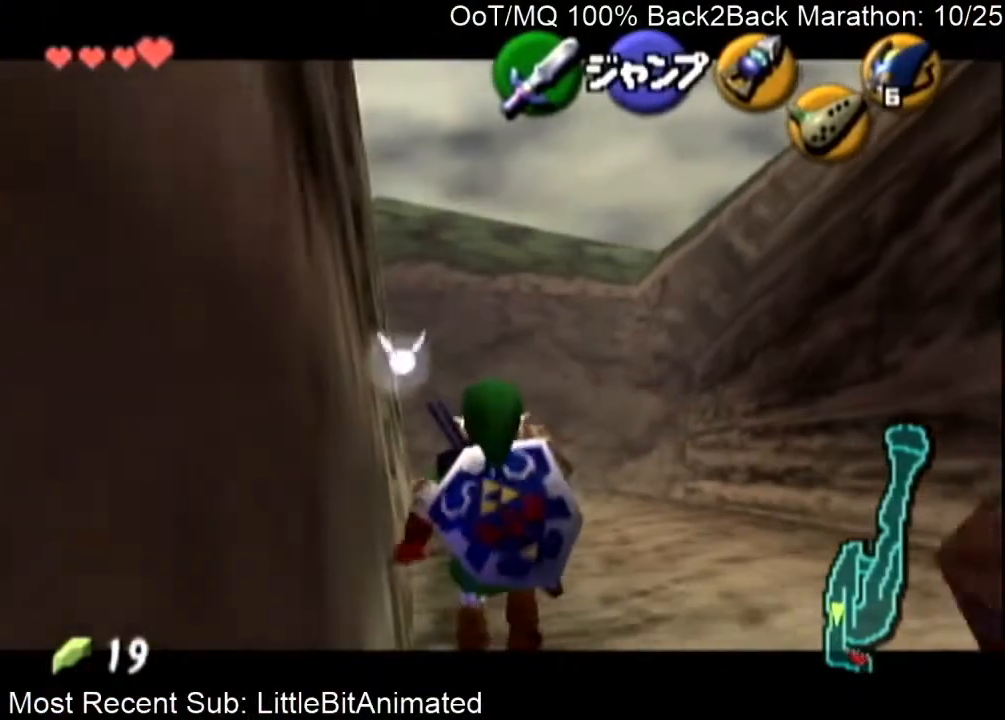
{"buttons": ["L1"], "left_stick": "down", "right_stick": "center", "events": []}
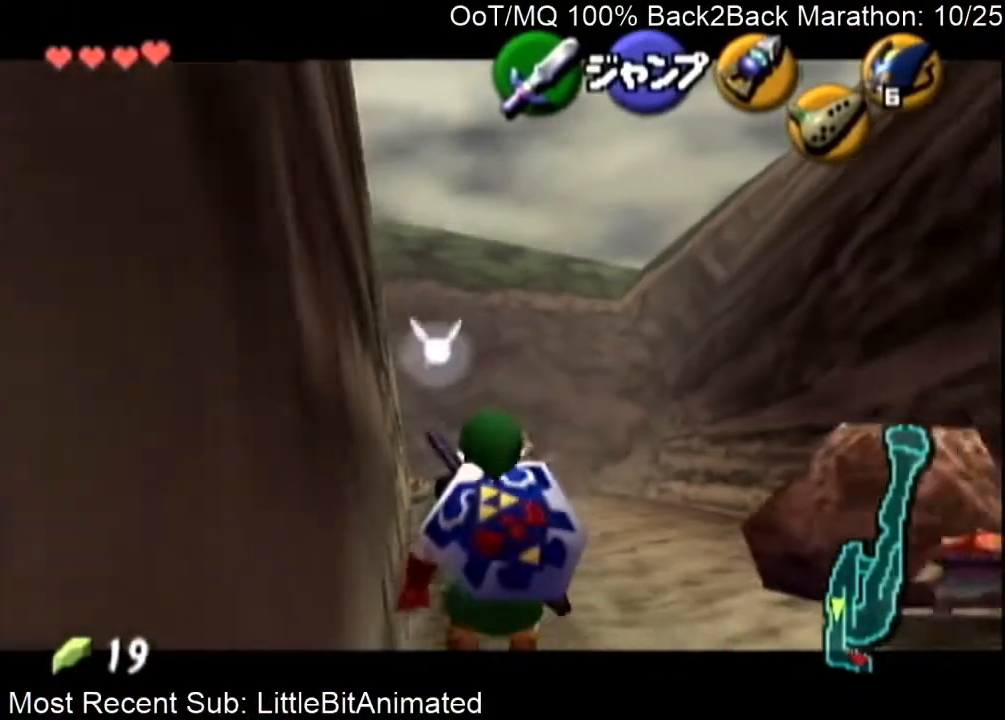
{"buttons": ["L1"], "left_stick": "down", "right_stick": "center", "events": []}
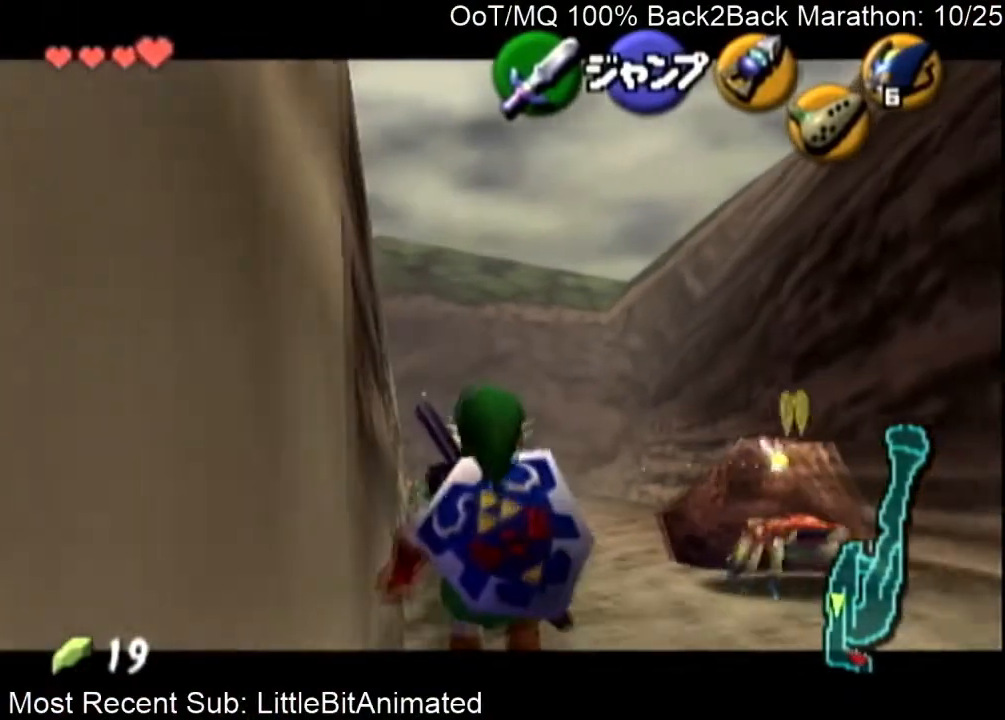
{"buttons": ["L1"], "left_stick": "down", "right_stick": "center", "events": []}
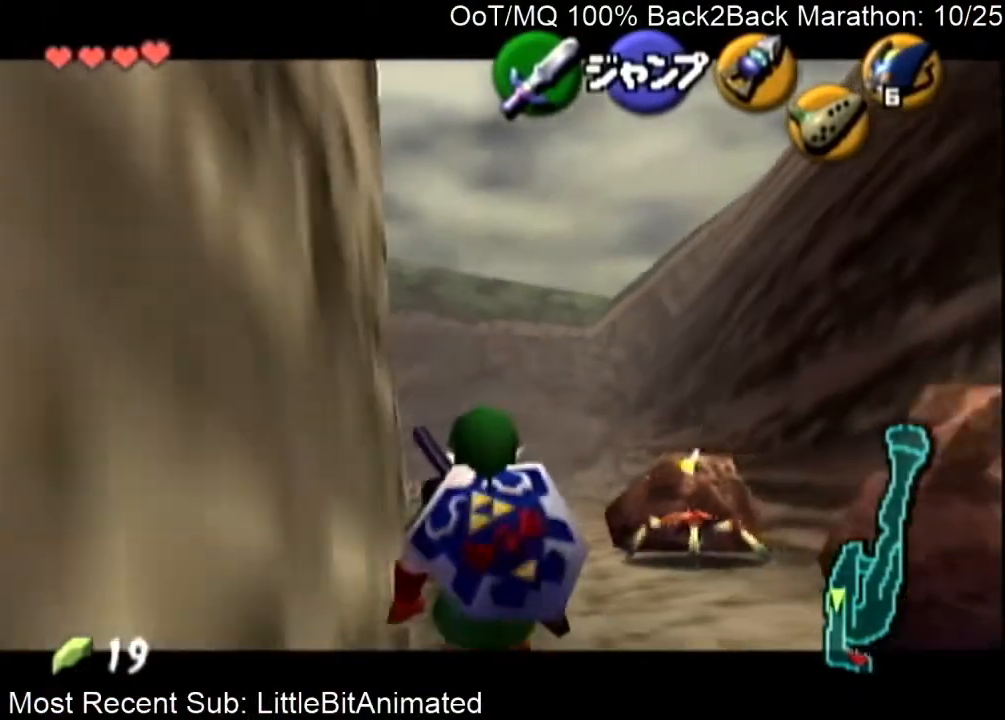
{"buttons": ["L1"], "left_stick": "down", "right_stick": "center", "events": []}
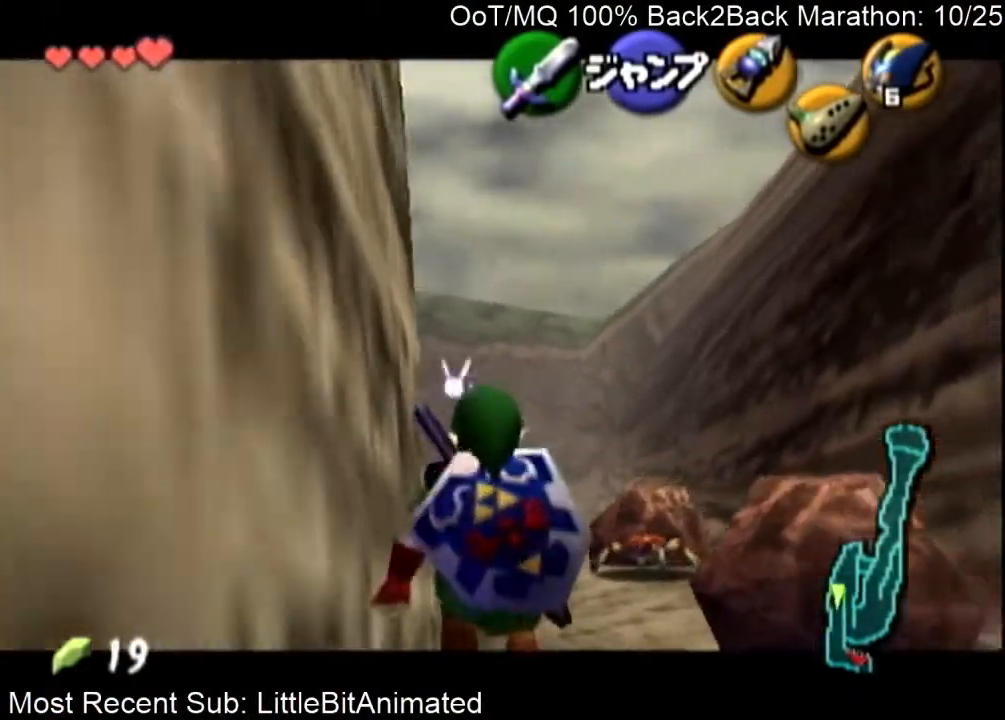
{"buttons": ["L1"], "left_stick": "down", "right_stick": "center", "events": []}
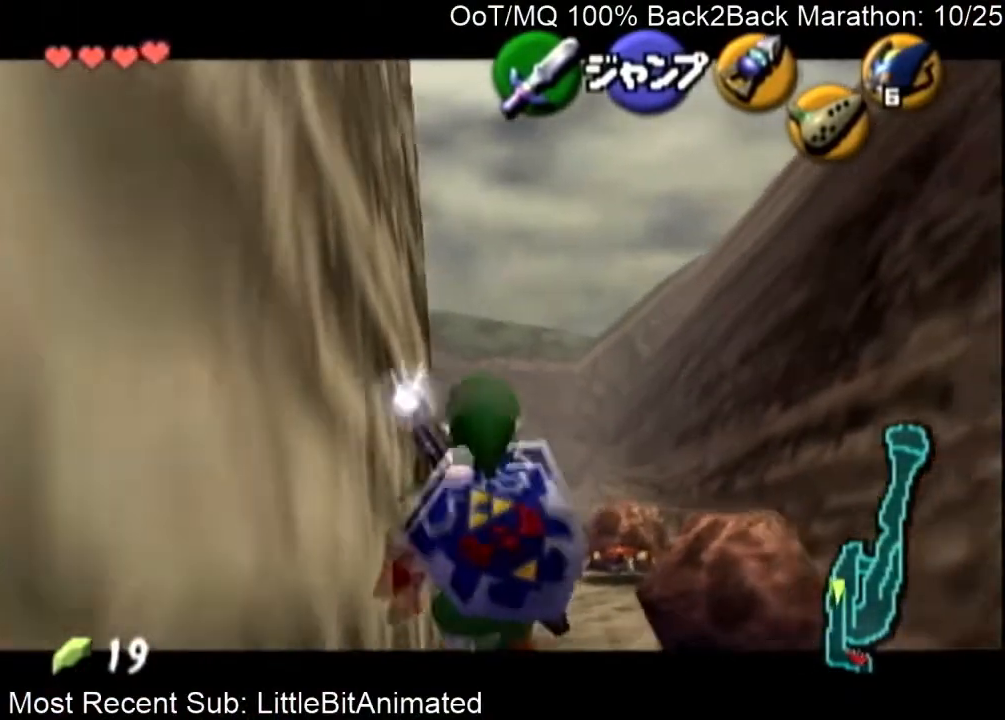
{"buttons": ["L1"], "left_stick": "down", "right_stick": "center", "events": []}
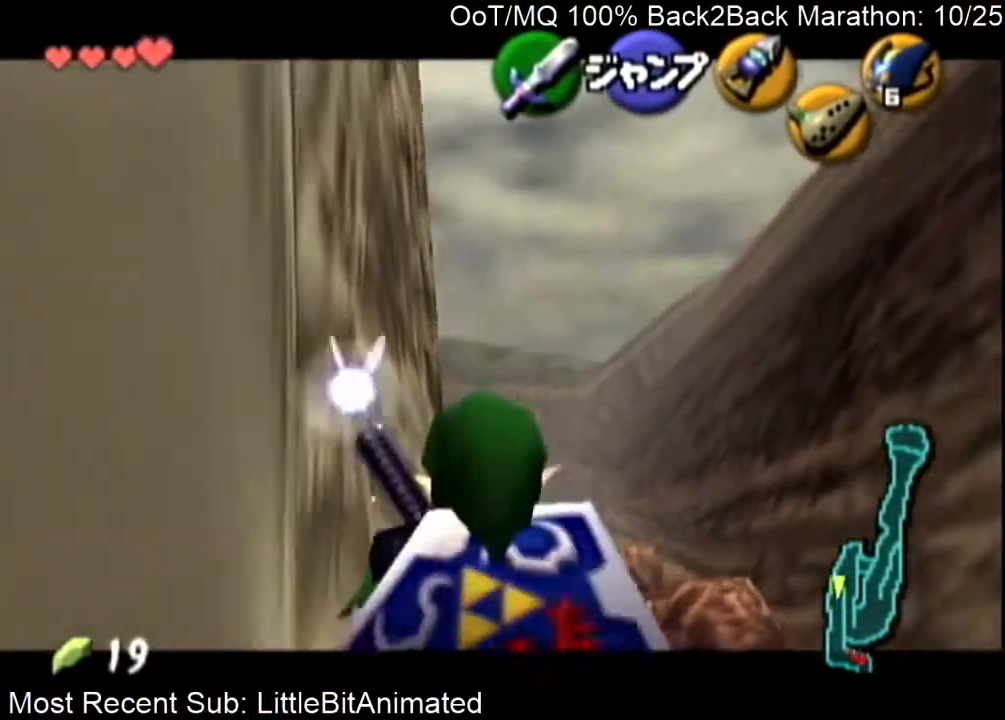
{"buttons": ["L1"], "left_stick": "down", "right_stick": "center", "events": []}